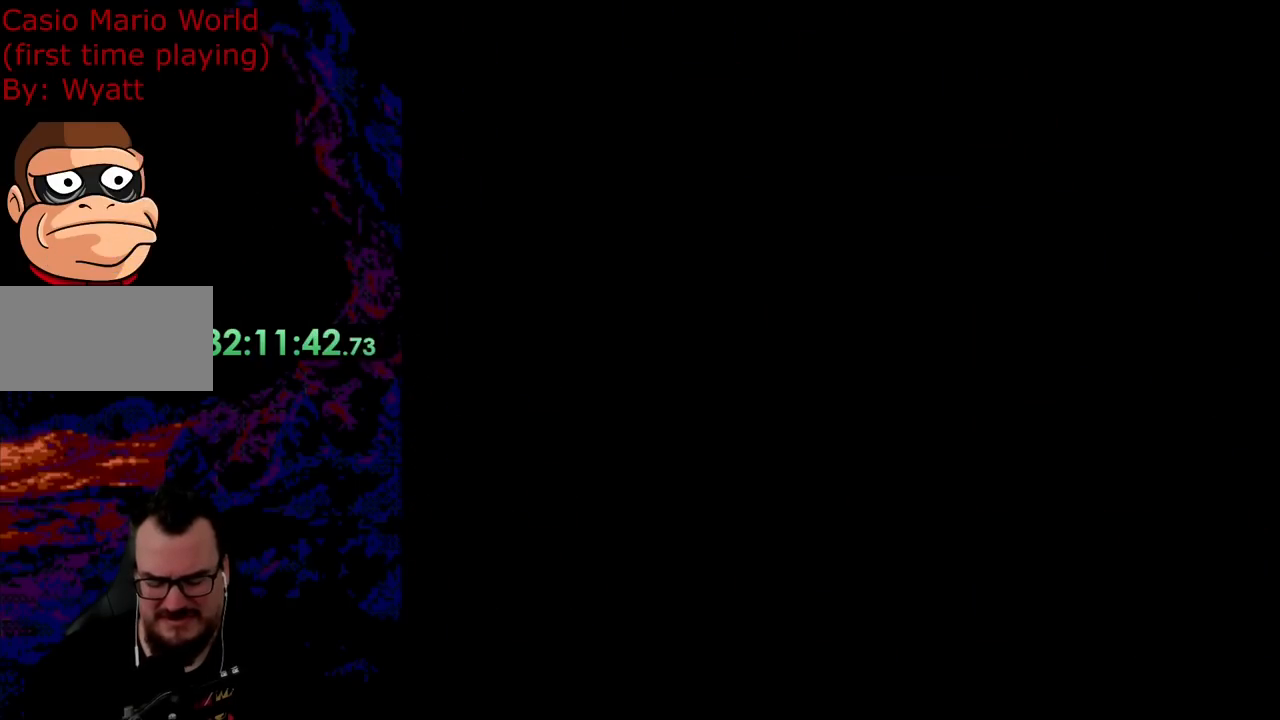
Gameplay with a controller (Nintendo layout); each line is a JSON object with the inputs held at the frame after it. "events" lists button and stick changes between this image and that frame as [ms after this image, input, new state], when the widget could be followed in between. Not read: L3 R3.
{"buttons": ["Y"], "events": []}
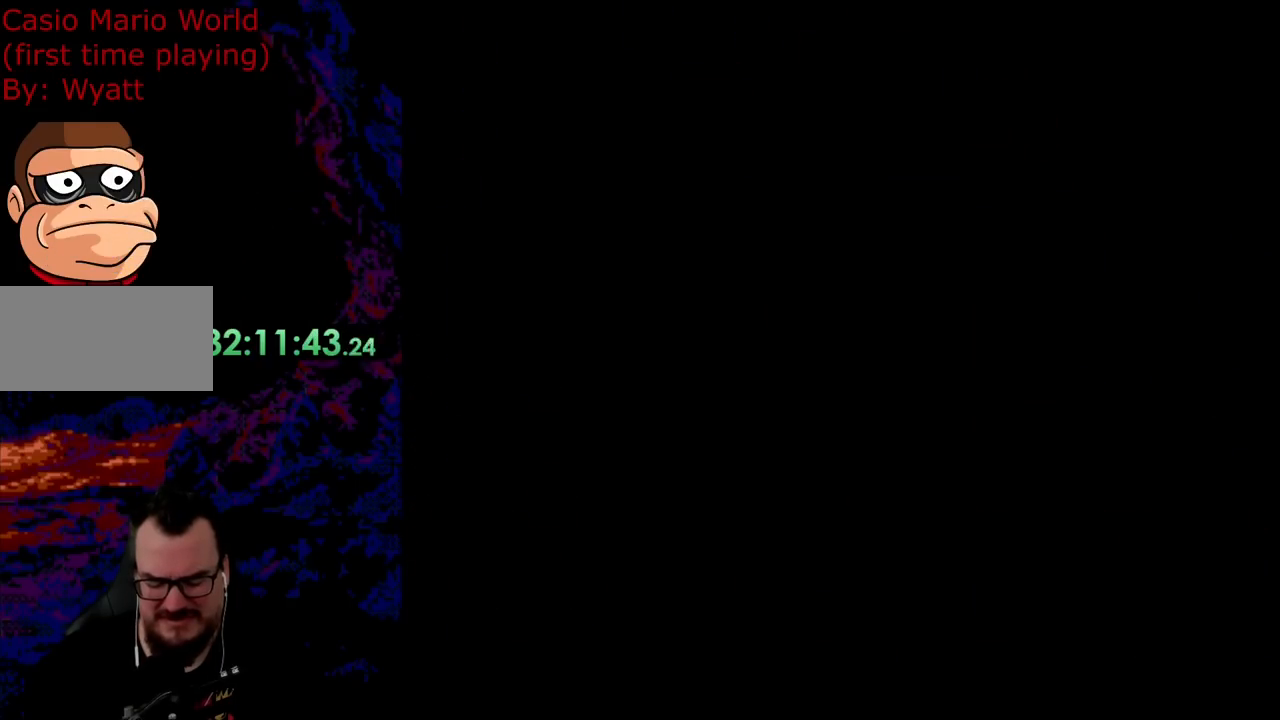
{"buttons": ["Y"], "events": []}
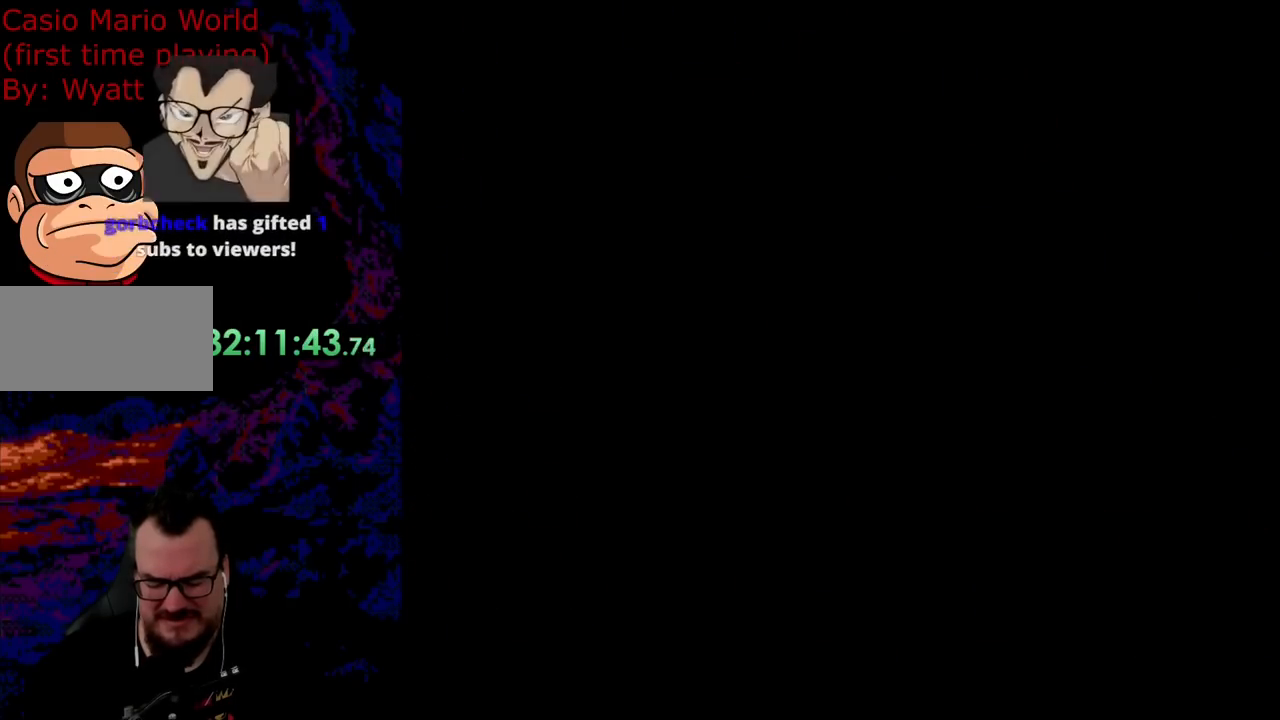
{"buttons": ["Y"], "events": []}
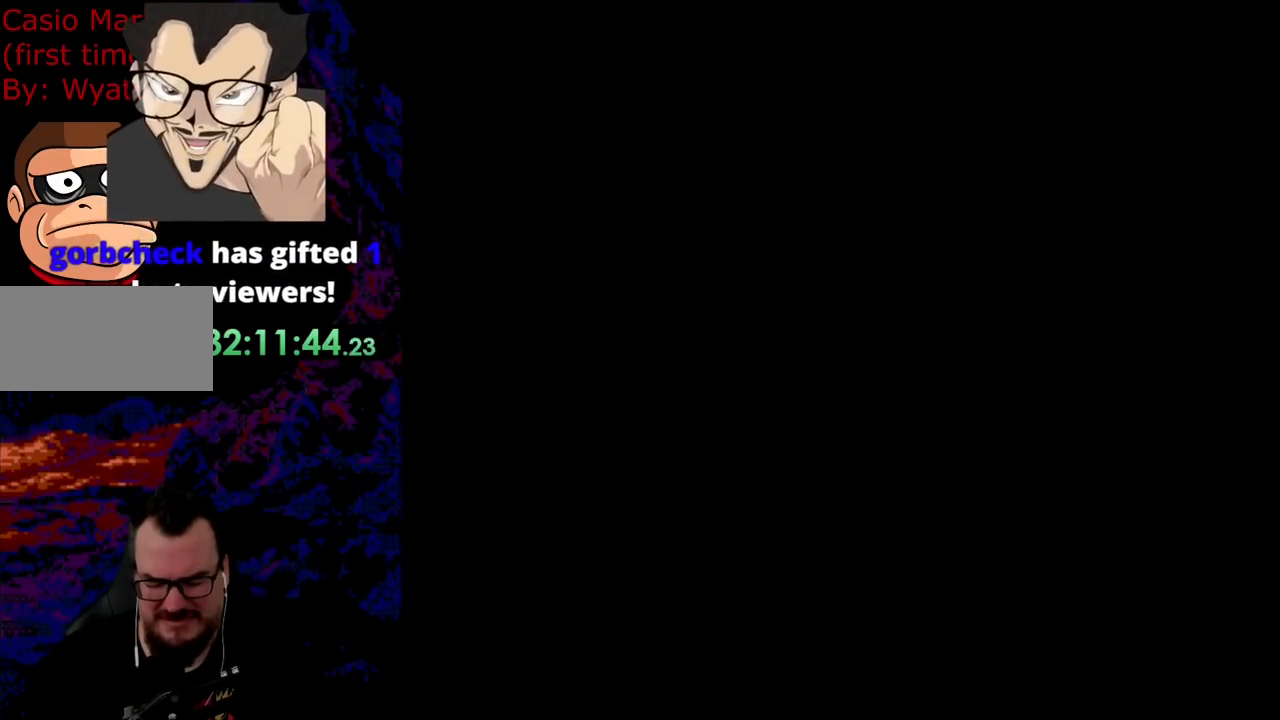
{"buttons": ["Y"], "events": []}
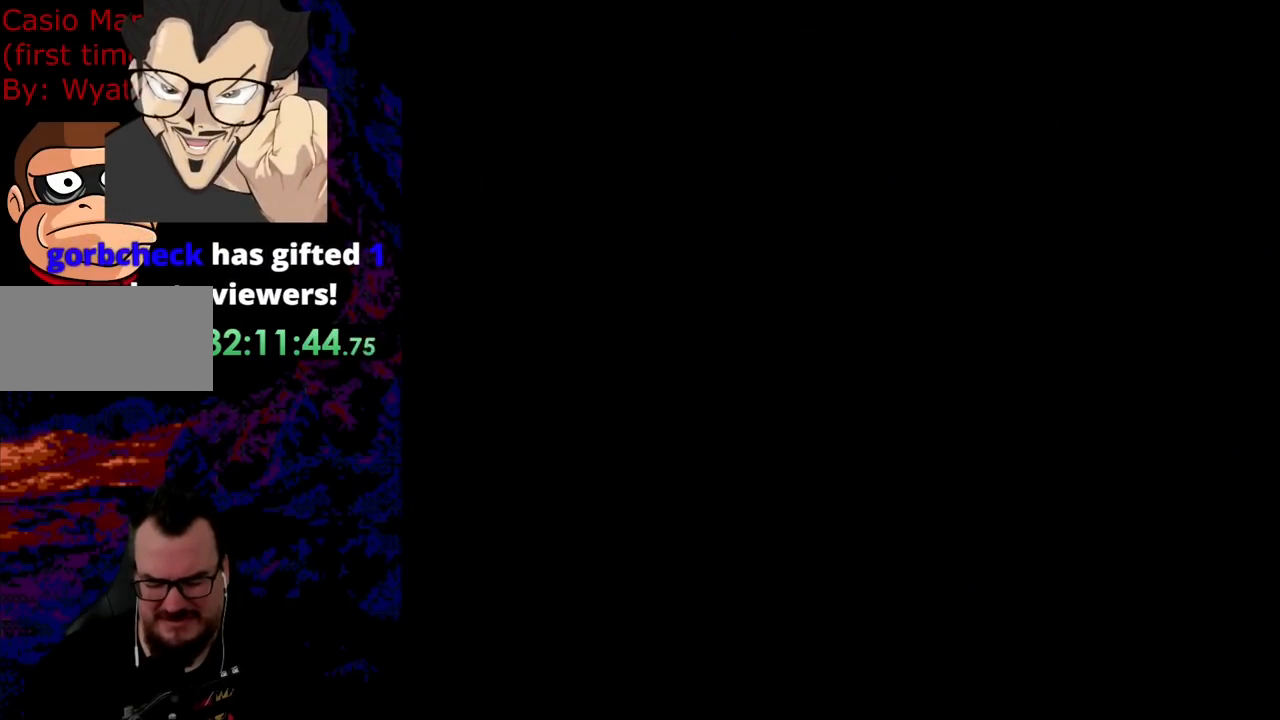
{"buttons": ["Y"], "events": []}
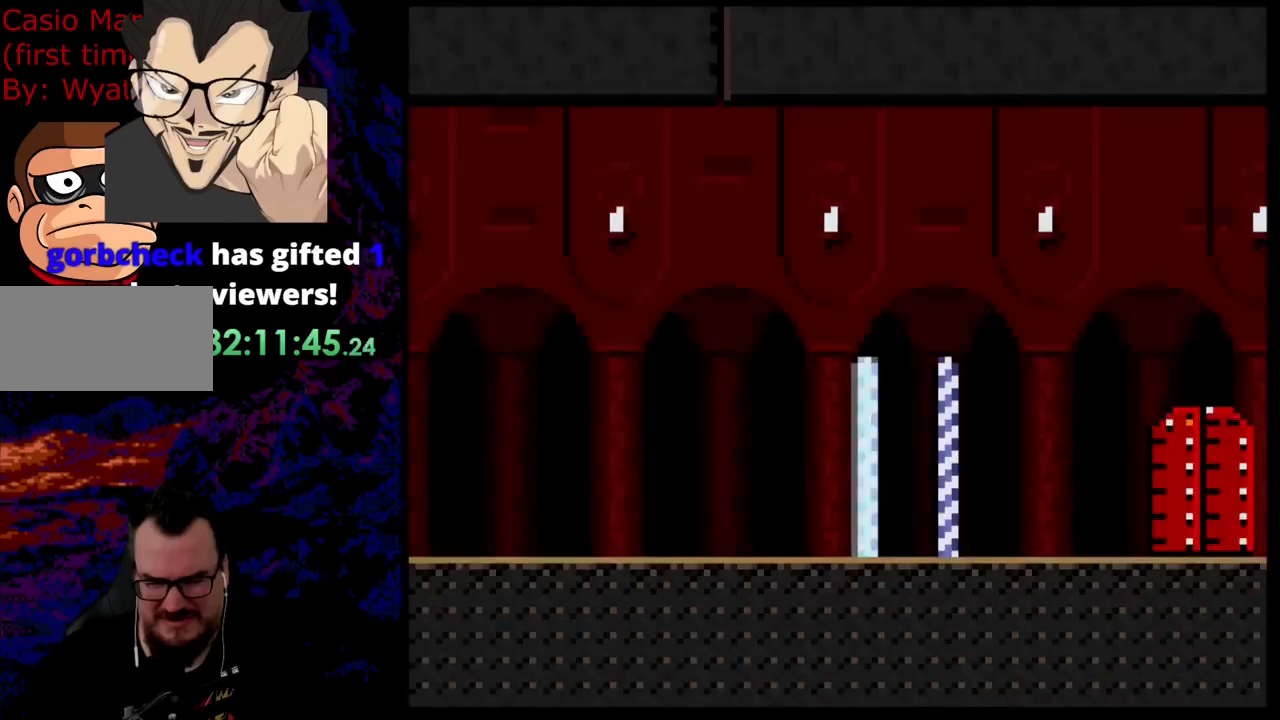
{"buttons": ["Y"], "events": []}
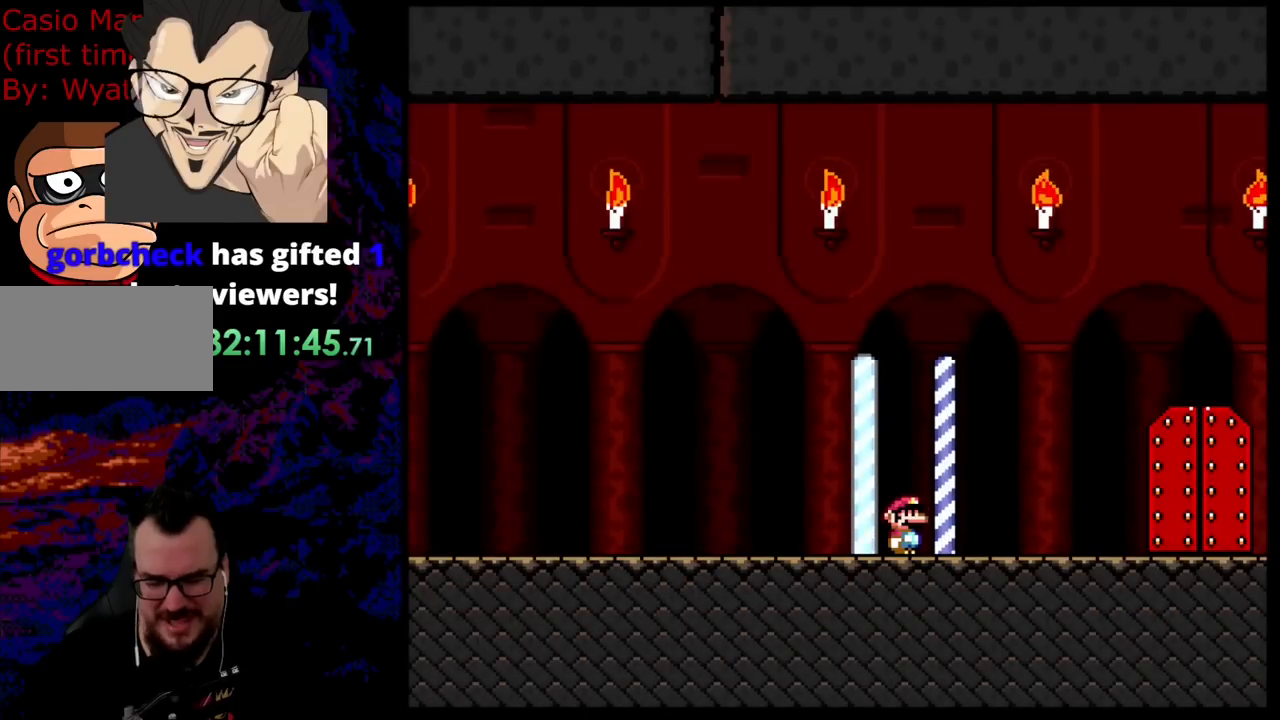
{"buttons": ["Y", "DPAD_RIGHT"], "events": [[400, "DPAD_RIGHT", "down"]]}
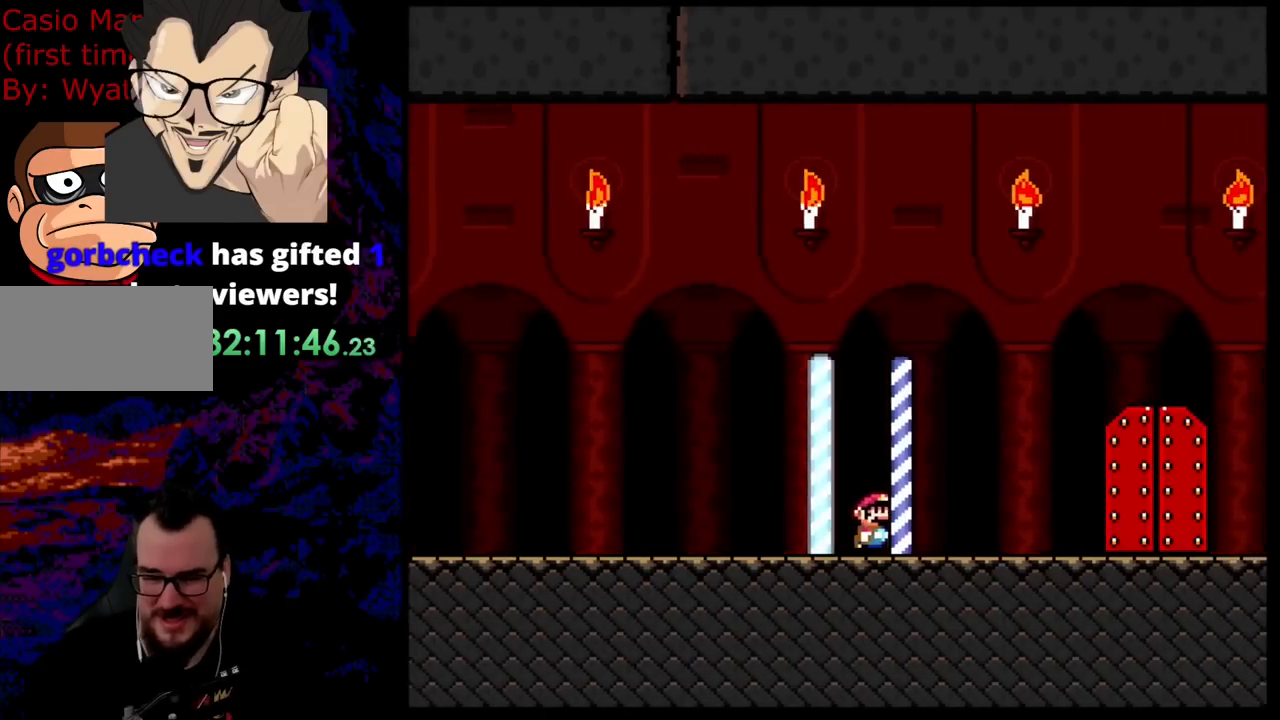
{"buttons": ["Y", "DPAD_RIGHT"], "events": []}
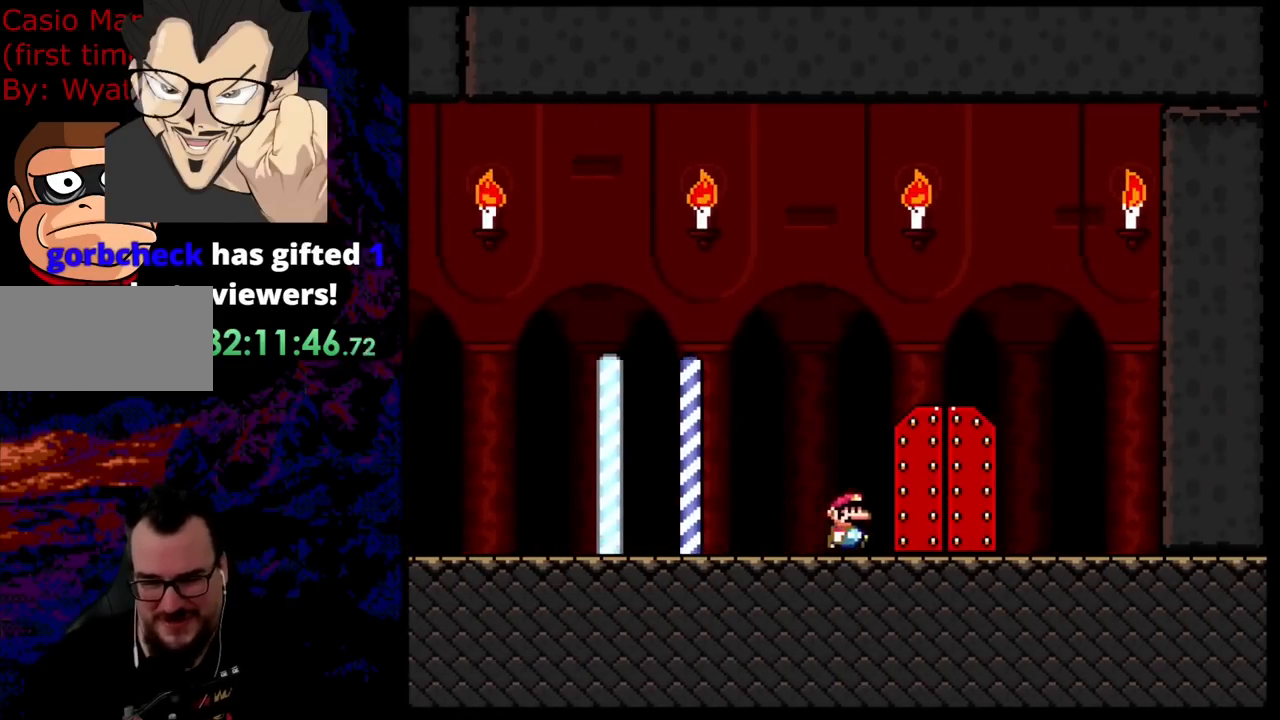
{"buttons": ["Y"], "events": [[146, "DPAD_LEFT", "down"], [146, "DPAD_RIGHT", "up"], [218, "DPAD_UP", "down"], [291, "DPAD_LEFT", "up"], [418, "DPAD_UP", "up"]]}
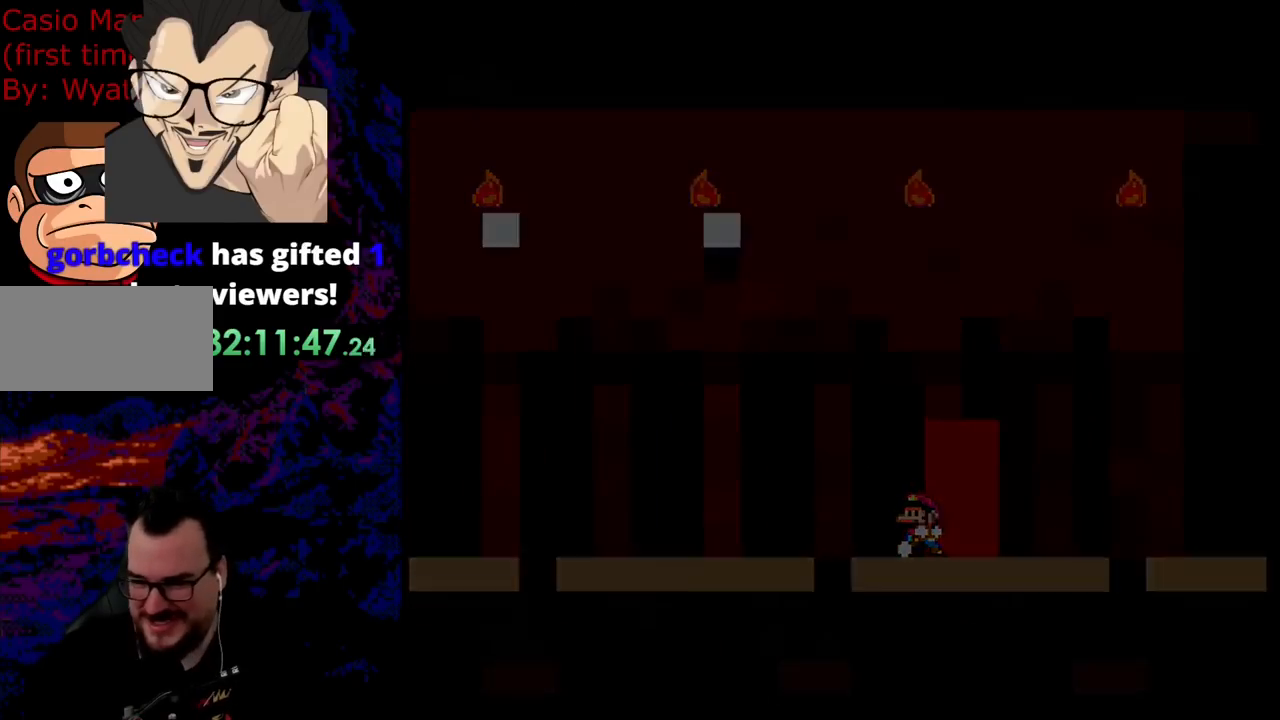
{"buttons": [], "events": [[345, "Y", "up"]]}
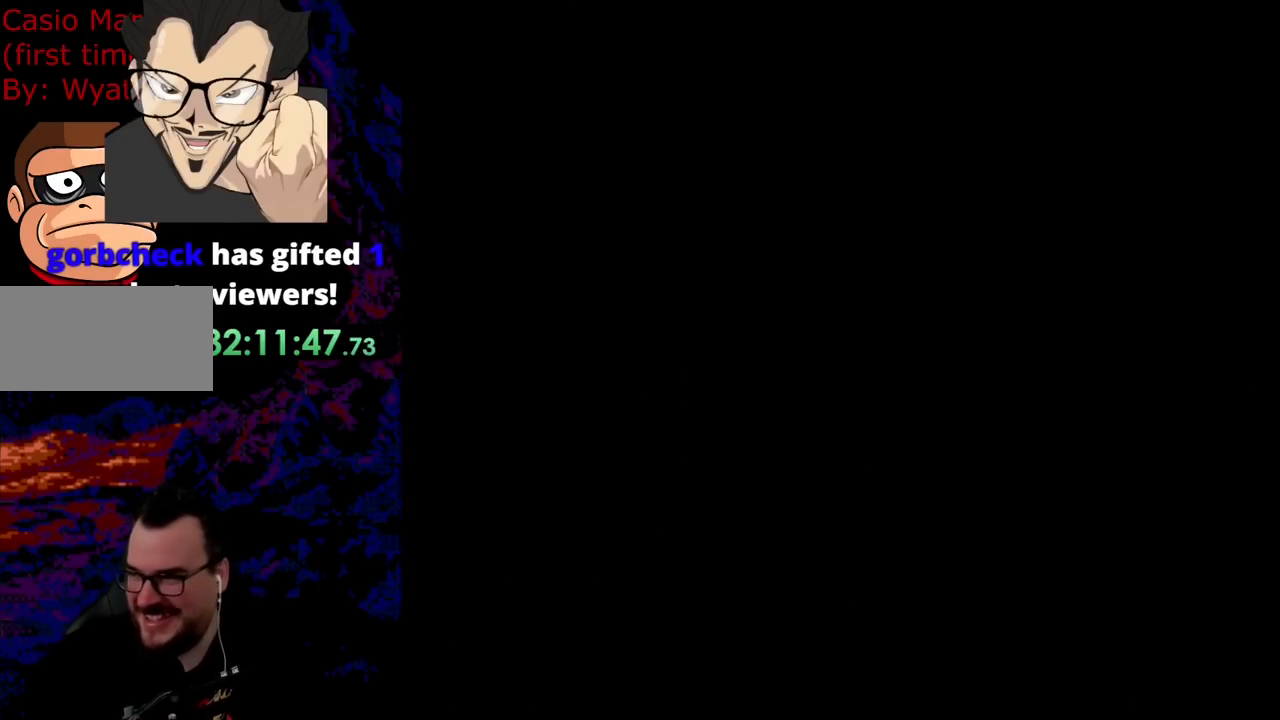
{"buttons": [], "events": []}
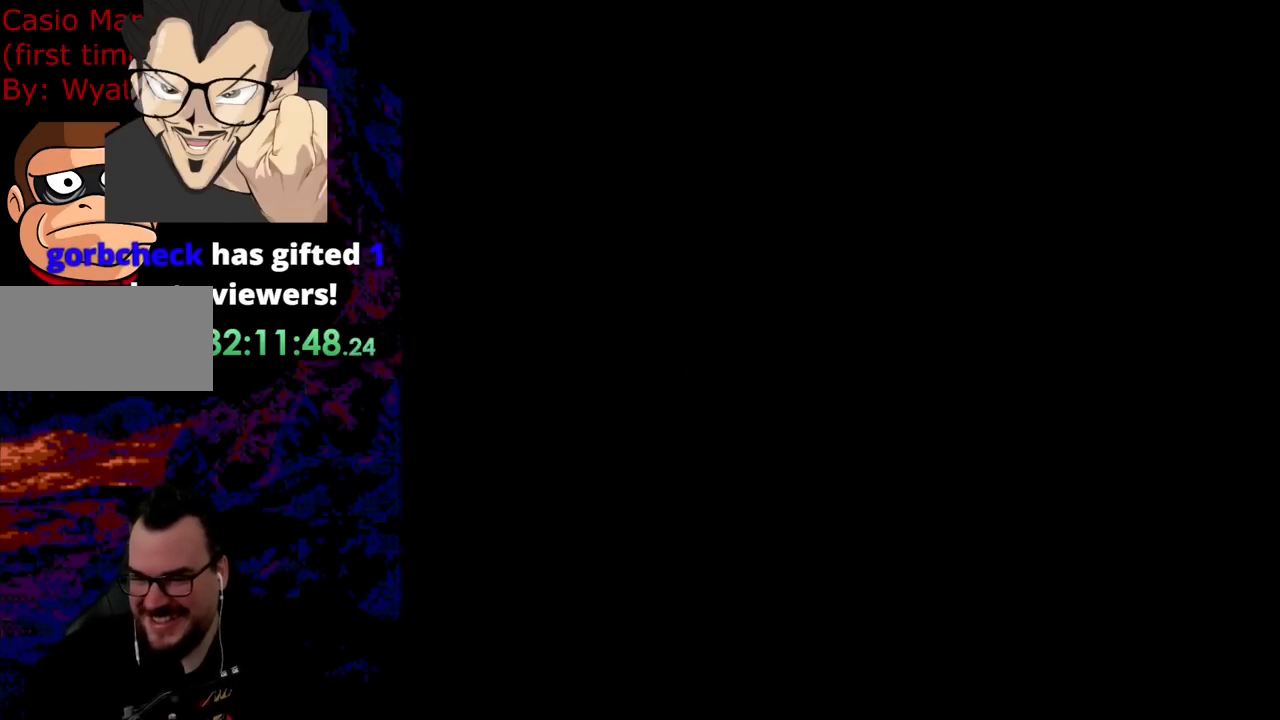
{"buttons": [], "events": []}
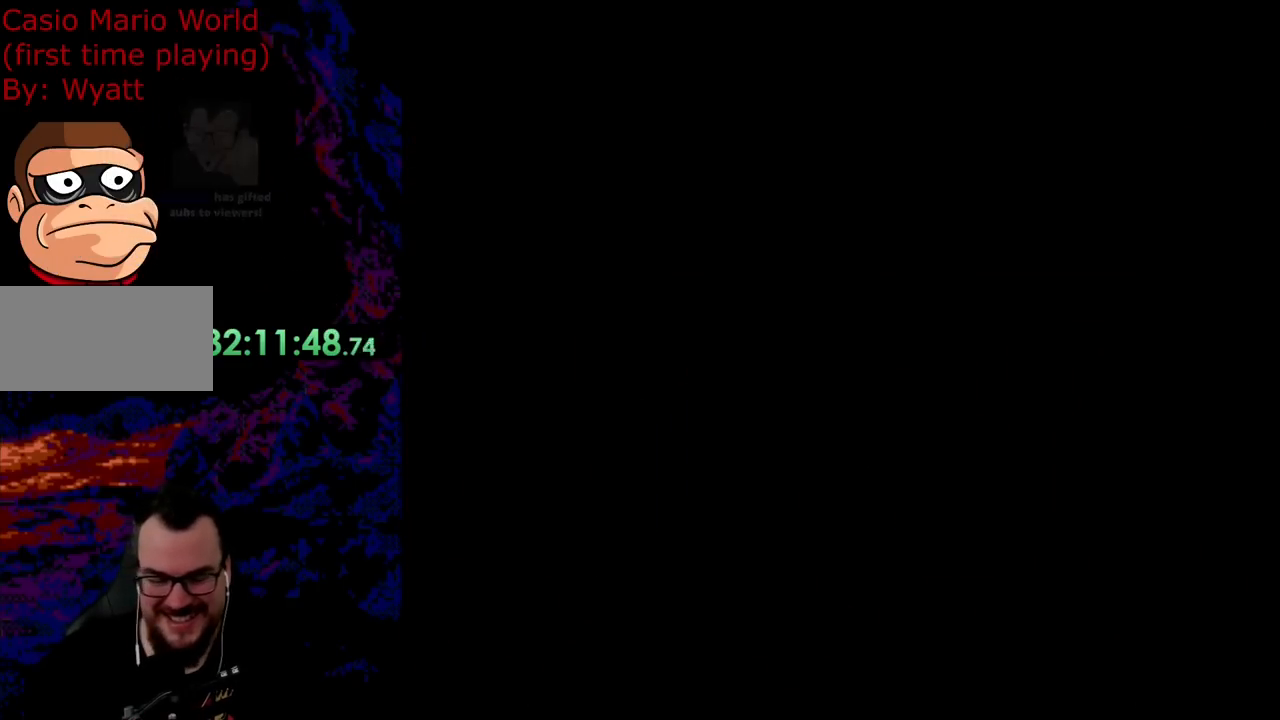
{"buttons": [], "events": []}
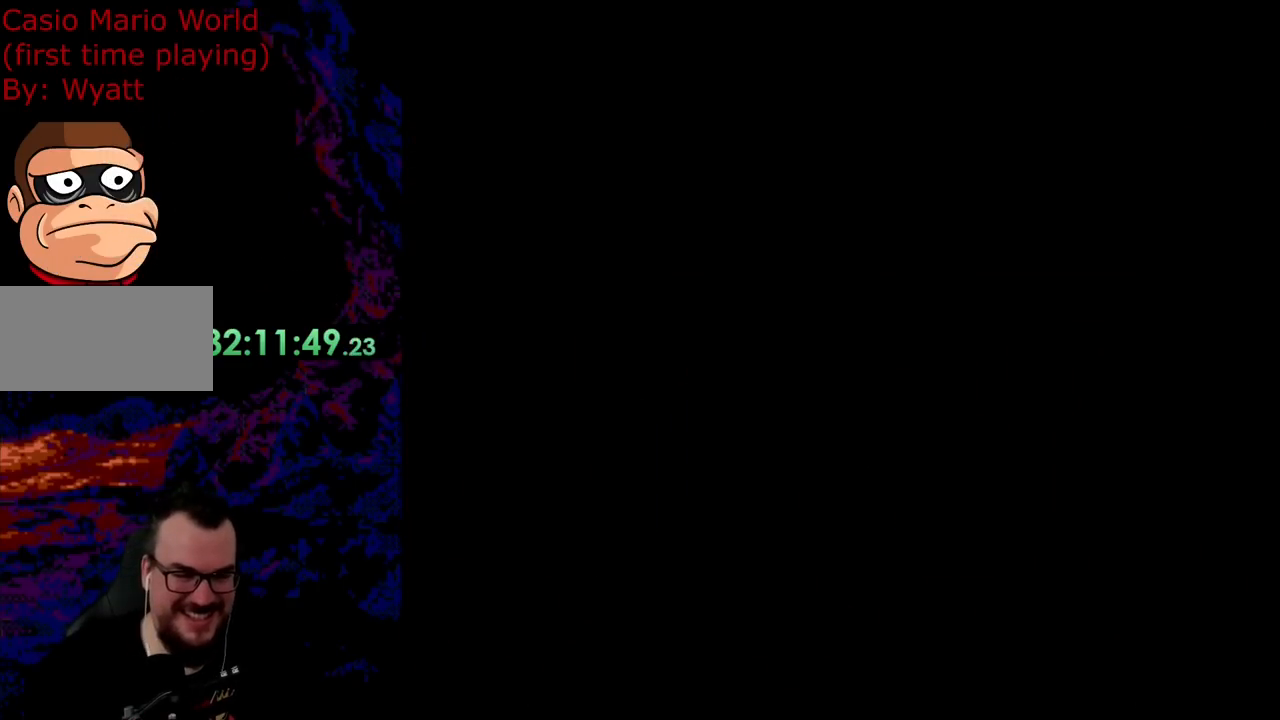
{"buttons": [], "events": []}
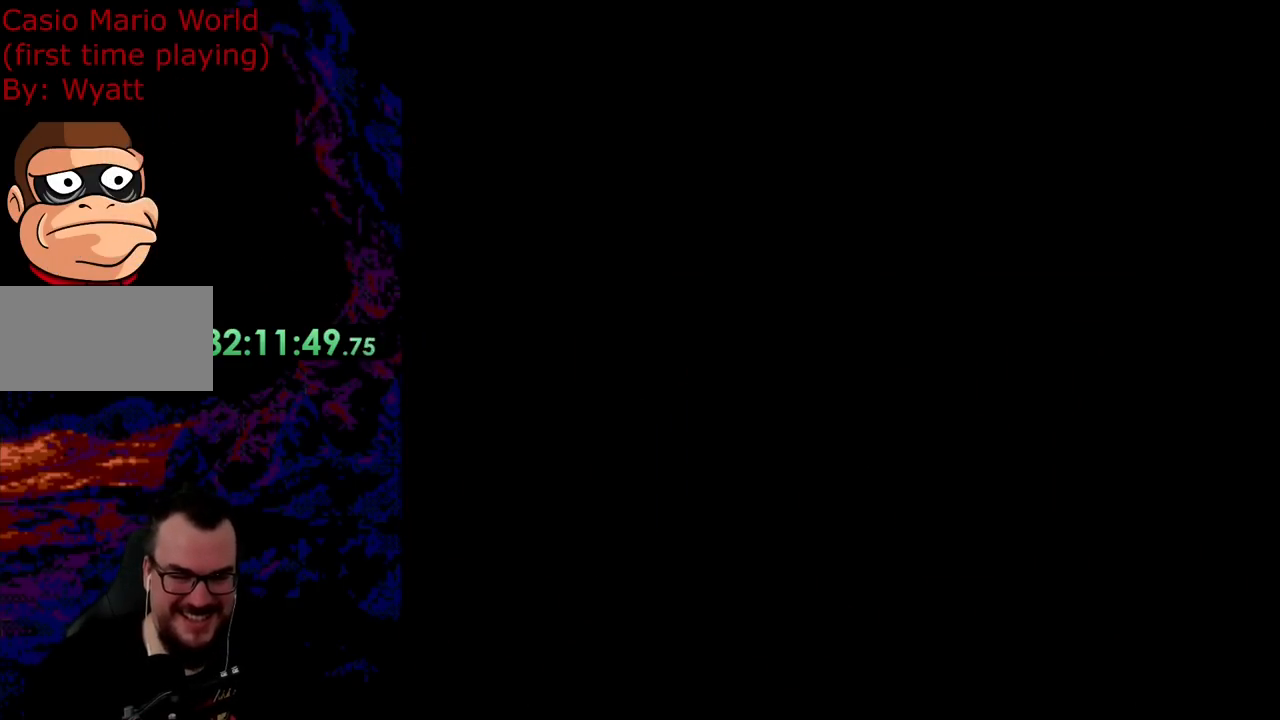
{"buttons": ["Y", "DPAD_RIGHT"], "events": [[19, "Y", "down"], [164, "DPAD_RIGHT", "down"]]}
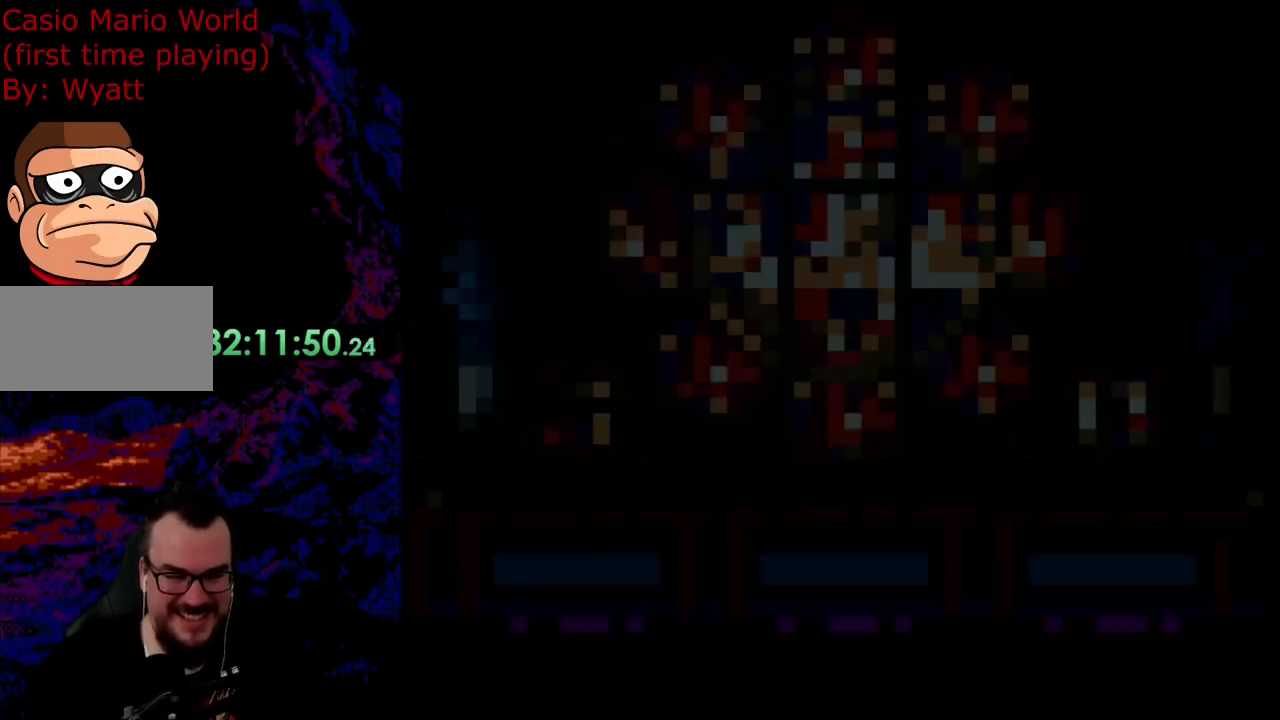
{"buttons": ["Y", "DPAD_RIGHT"], "events": []}
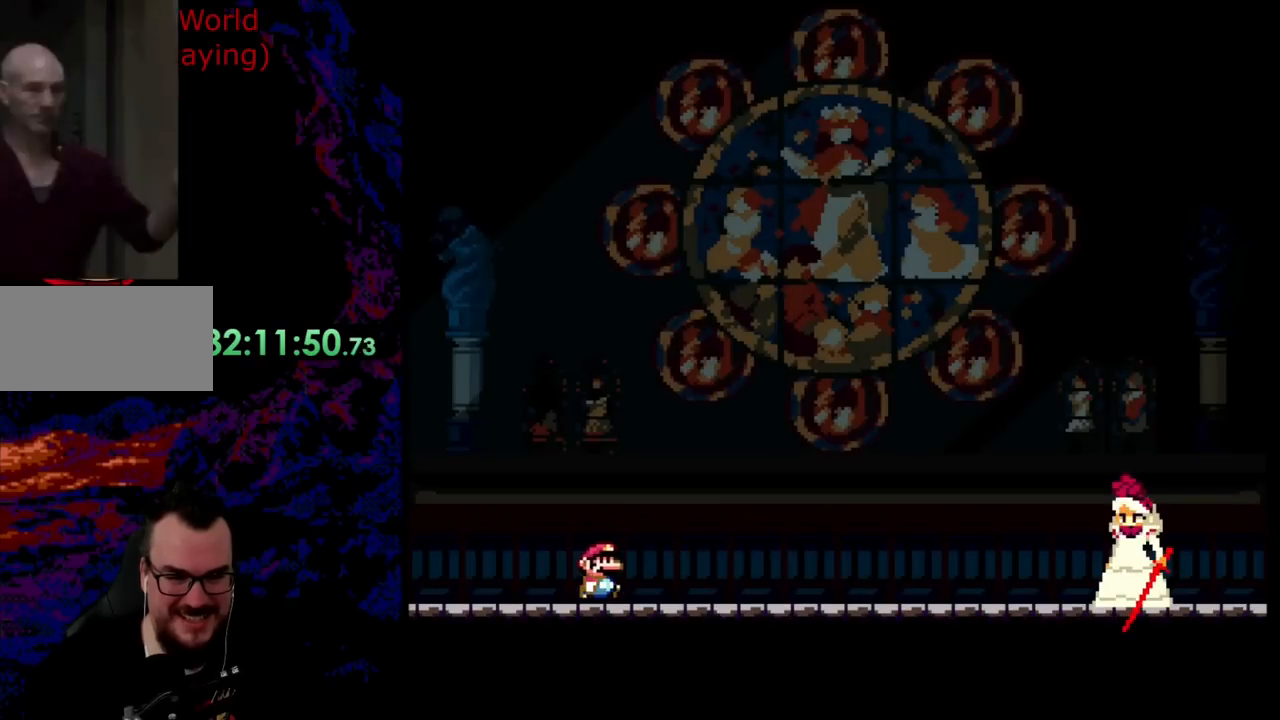
{"buttons": ["Y", "DPAD_RIGHT"]}
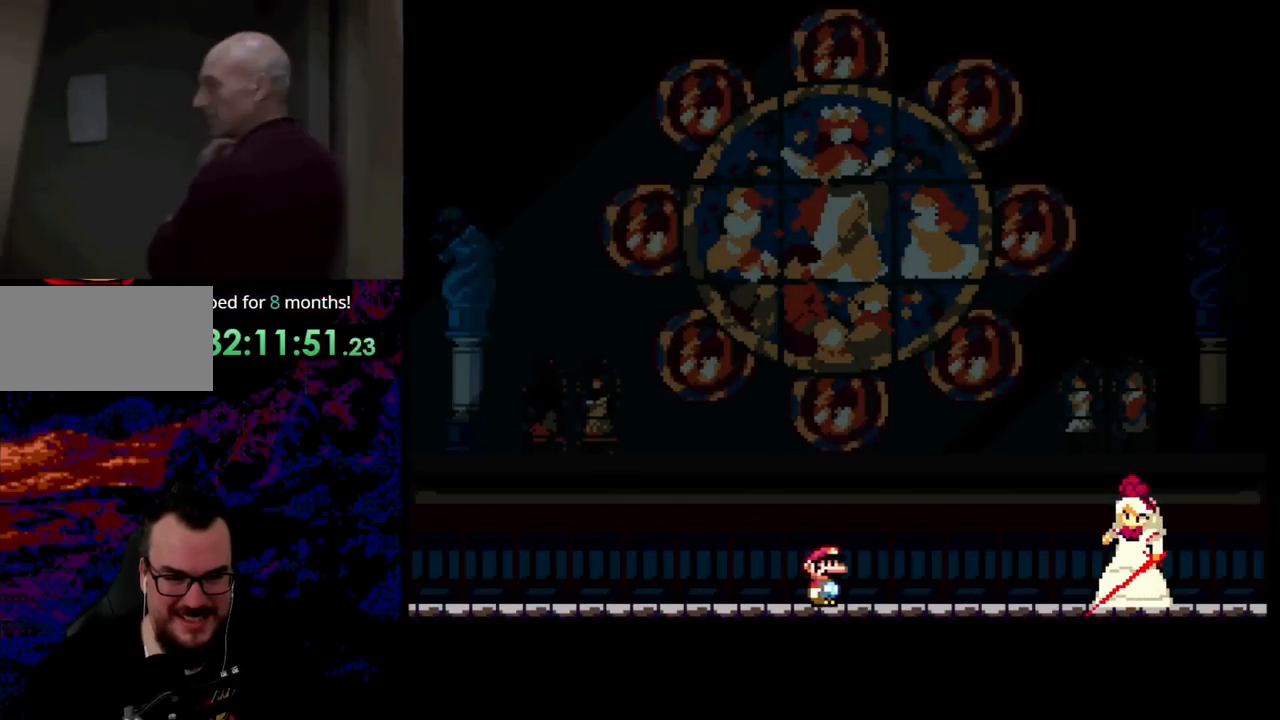
{"buttons": ["B", "Y", "DPAD_RIGHT"], "events": [[37, "B", "down"]]}
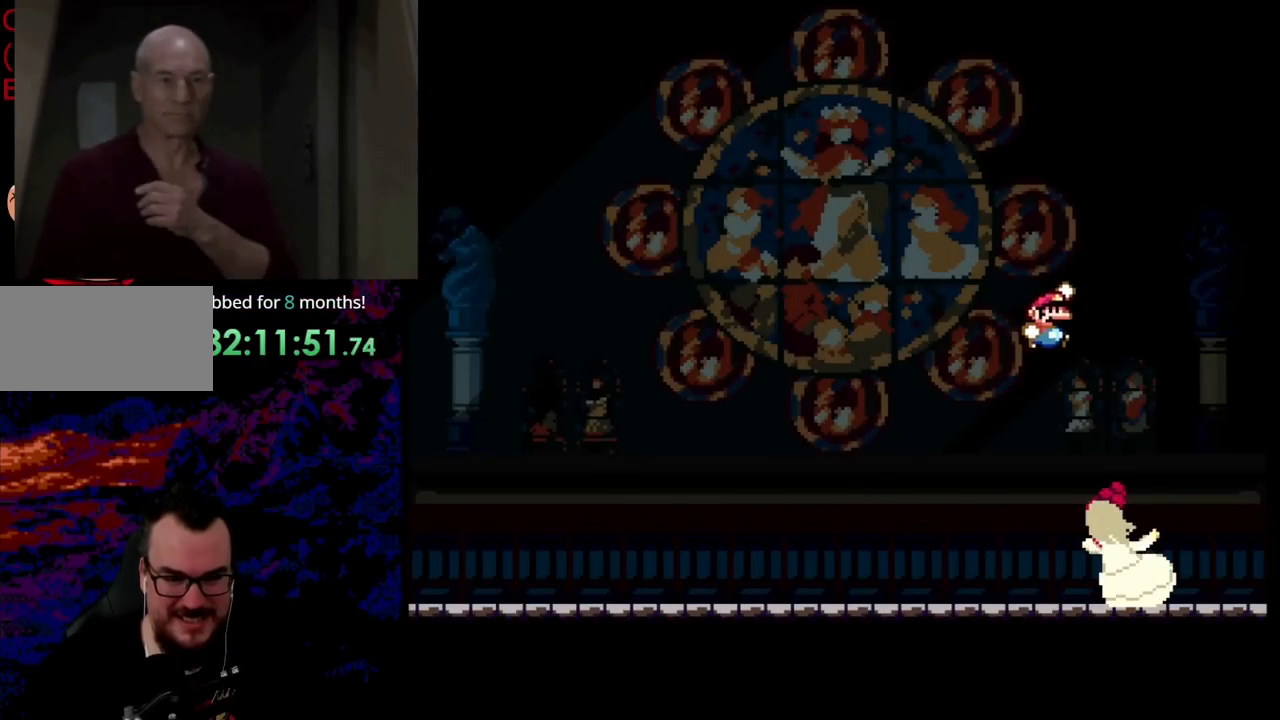
{"buttons": ["B", "Y"], "events": [[91, "B", "up"], [91, "DPAD_DOWN", "down"], [109, "DPAD_DOWN", "up"], [109, "DPAD_LEFT", "down"], [109, "DPAD_RIGHT", "up"], [255, "B", "down"], [273, "DPAD_LEFT", "up"]]}